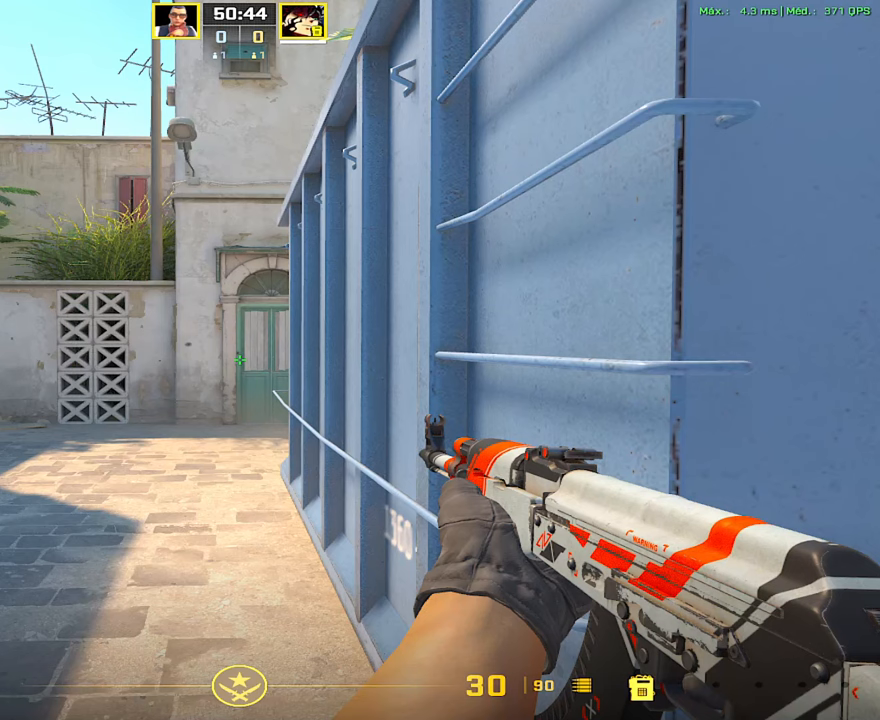
Gameplay with keyboard and mouse; each line is a JSON object with the keys and mouse buttons held at the frame after it. "events" lists presses ("down") and releases ("up") of "1", "2", "3", "4", "5", "a", "alt", "c", "caps_lock", "ctrl", "d", "e", "f", "g", "q", "r", "s", "shift", "space", "t", "tab", "v", "w", "x", "z", "mouse_left", "mouse_wheel" and "mouse_right" between this image and that frame as [ms after this image, input, new state], when the widget could be followed in between. "mouse_left", "mouse_wheel", "mouse_right" = the "left", "wheel", "right" buttons of the "mouse" list. No other keys are recorded. "wheel" means that the mouse wheel is clicked or scrolled. Not read: mouse_move.
{"keys": [], "mouse": [], "events": []}
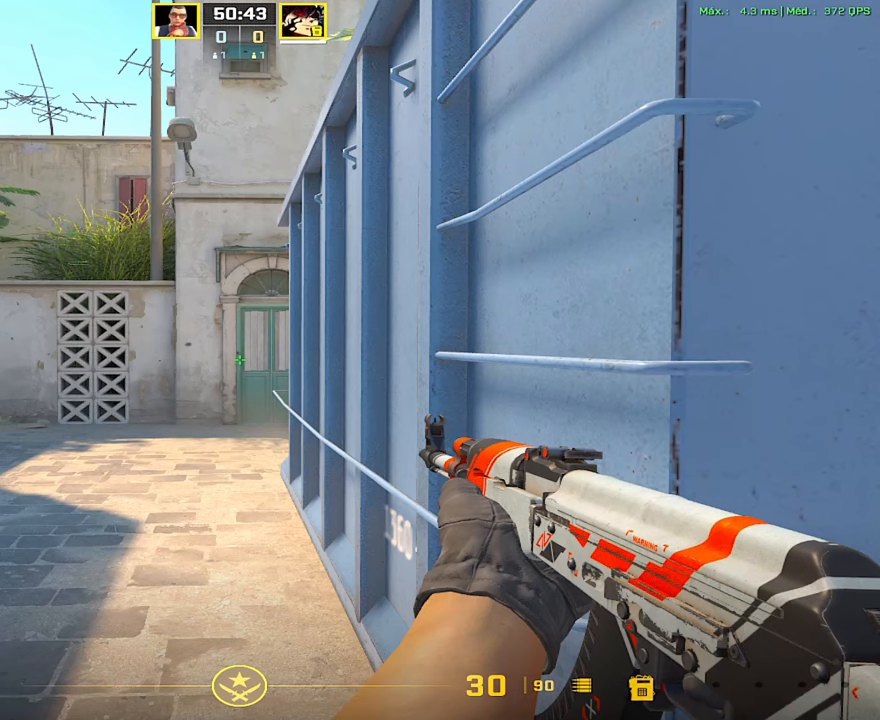
{"keys": [], "mouse": [], "events": []}
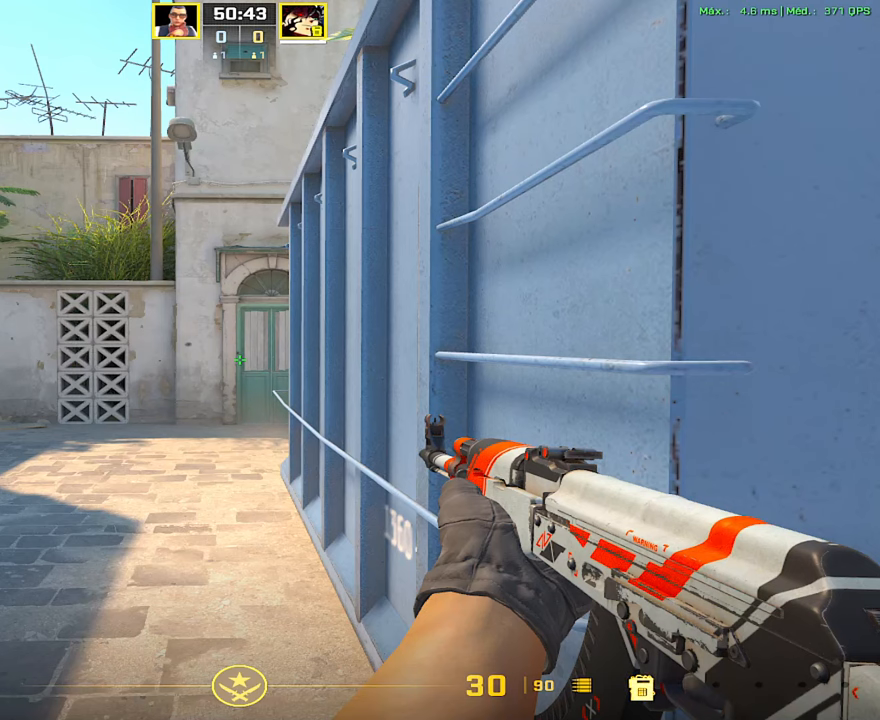
{"keys": [], "mouse": [], "events": [[333, "3", "down"], [433, "3", "up"]]}
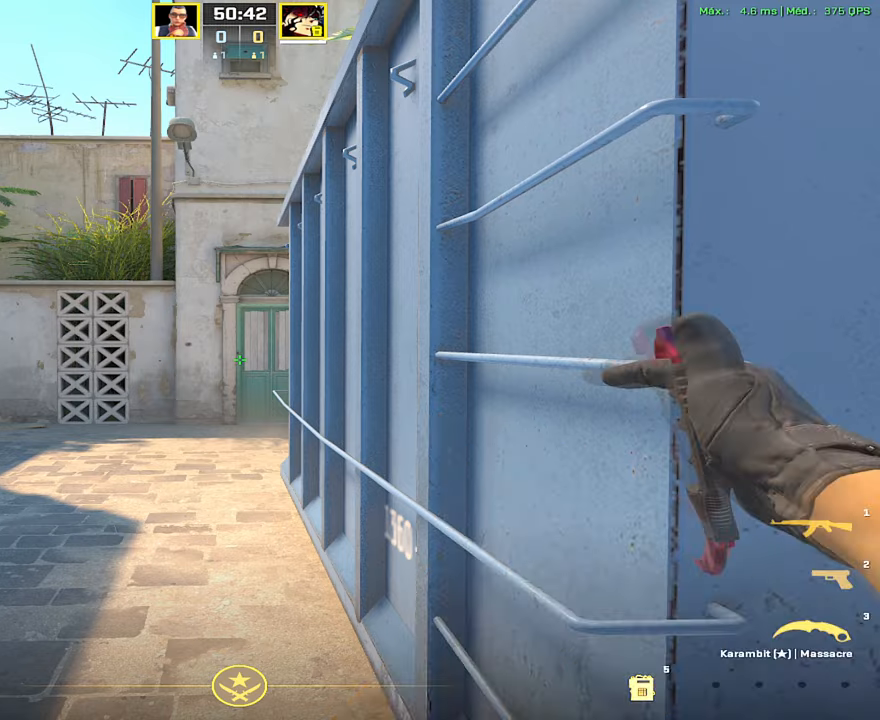
{"keys": ["a"], "mouse": [], "events": [[16, "1", "down"], [133, "1", "up"], [200, "d", "down"], [317, "d", "up"], [483, "a", "down"]]}
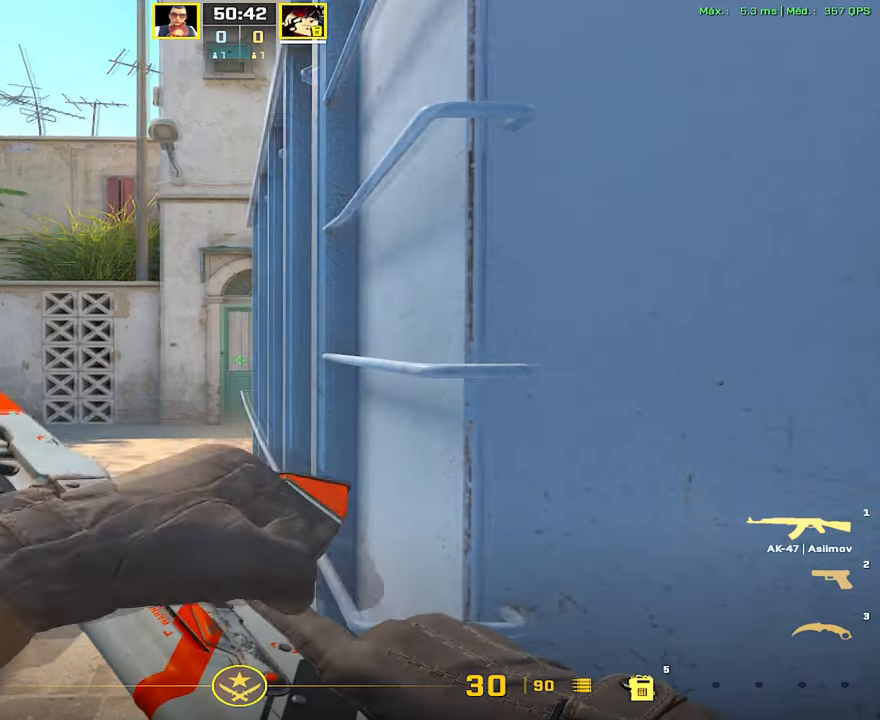
{"keys": ["a"], "mouse": [], "events": []}
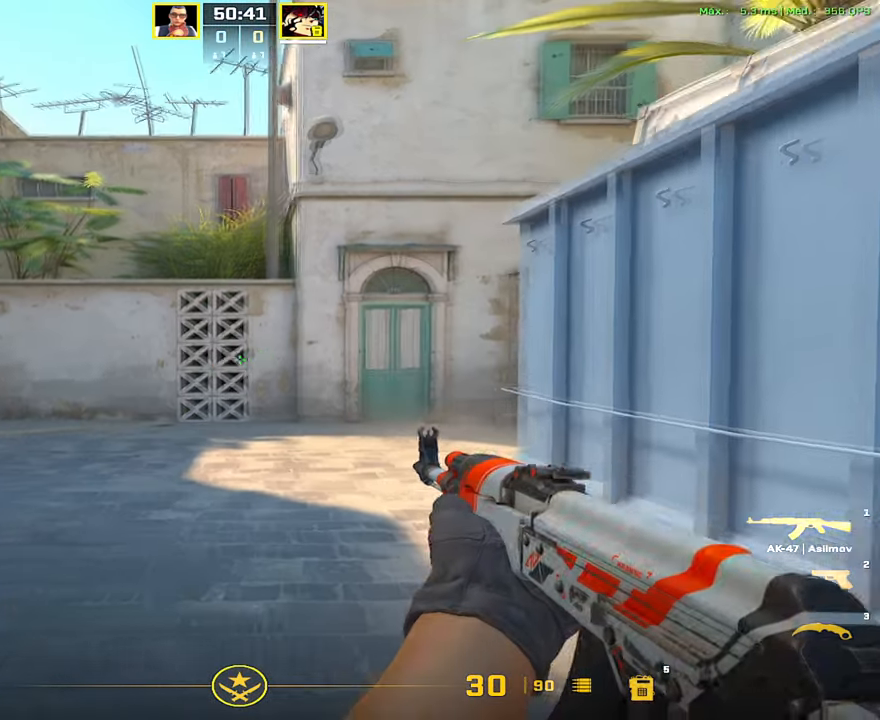
{"keys": ["a"], "mouse": [], "events": []}
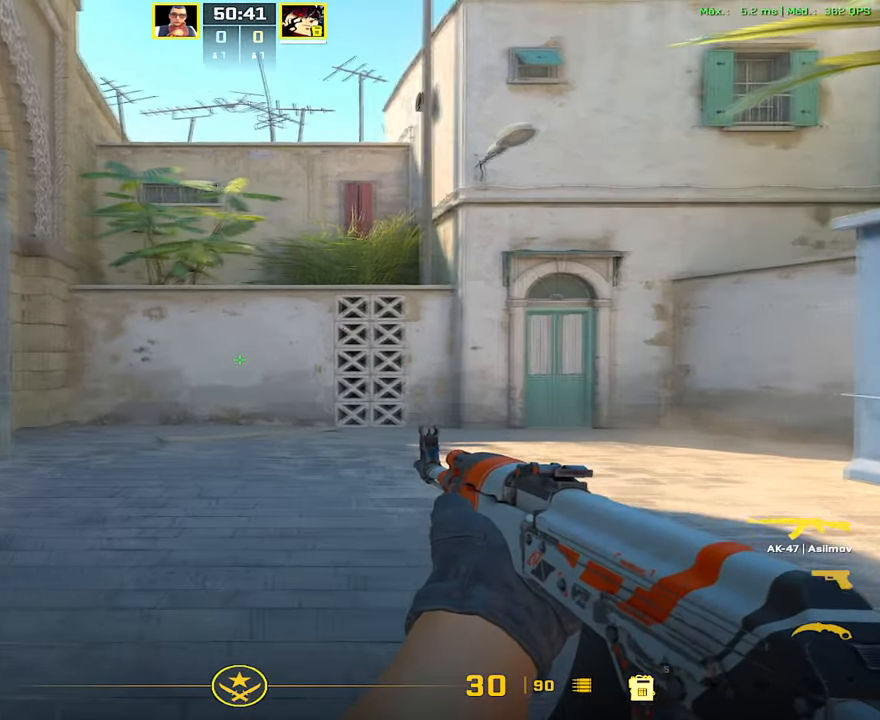
{"keys": ["a", "d"], "mouse": ["left"], "events": [[167, "d", "down"], [300, "mouse_left", "down"]]}
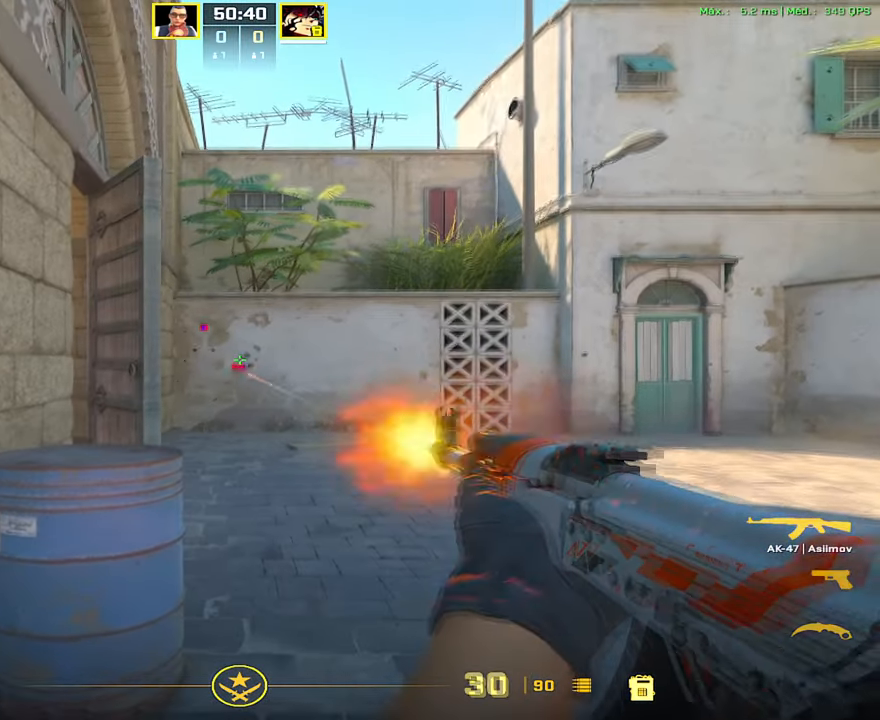
{"keys": ["a", "d"], "mouse": [], "events": [[150, "mouse_left", "up"]]}